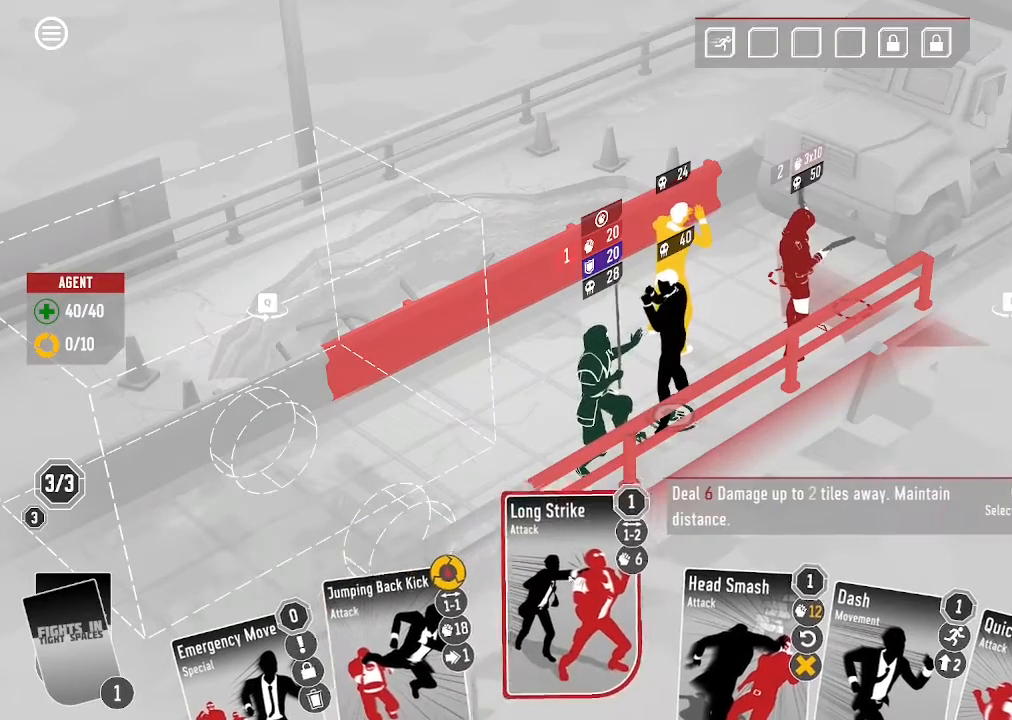
Gameplay with keyboard and mouse; each line is a JSON object with the keys and mouse buttons held at the frame after it. "events" lists presses ("down") and releases ("up") of ".", "/", "0", "1", "2", "3", "4", "5", "6", "7", "8", "9", "a", "alt_l", "alt_r", "b", "backslash", "backspace", "c", "caps_lock", "comma", "ctrl_l", "ctrl_r", "d", "down", "e", "equals", "escape", "f", "f1", "f10", "f11", "f12", "f2", "f3", "f4", "f5", "f6", "f7", "f8", "f9", "g", "h", "i", "j", "k", "l", "lbracket", "left", "m", "minus", "n", "o", "p", "q", "quote", "r", "rbracket", "return", "right", "s", "semicolon", "shift_l", "shift_r", "space", "super", "t", "tab", "tilde", "u", "up", "v", "w", "x", "y", "z", "mouse_left", "mouse_wheel", "mouse_right", "mouse_mb4" and "mouse_mb5" between this image and that frame as [ms after this image, input, new state], when the widget could be followed in between. "mouse_left", "mouse_wheel", "mouse_right", "mouse_mb4", "mouse_mb5" = the "left", "wheel", "right", "mb4", "mb5" buttons of the "mouse" list. No other keys are recorded. "wheel" means that the mouse wheel is clicked or scrolled. Mouse movement is not recorded.
{"keys": [], "mouse": ["left"], "events": [[466, "mouse_left", "down"]]}
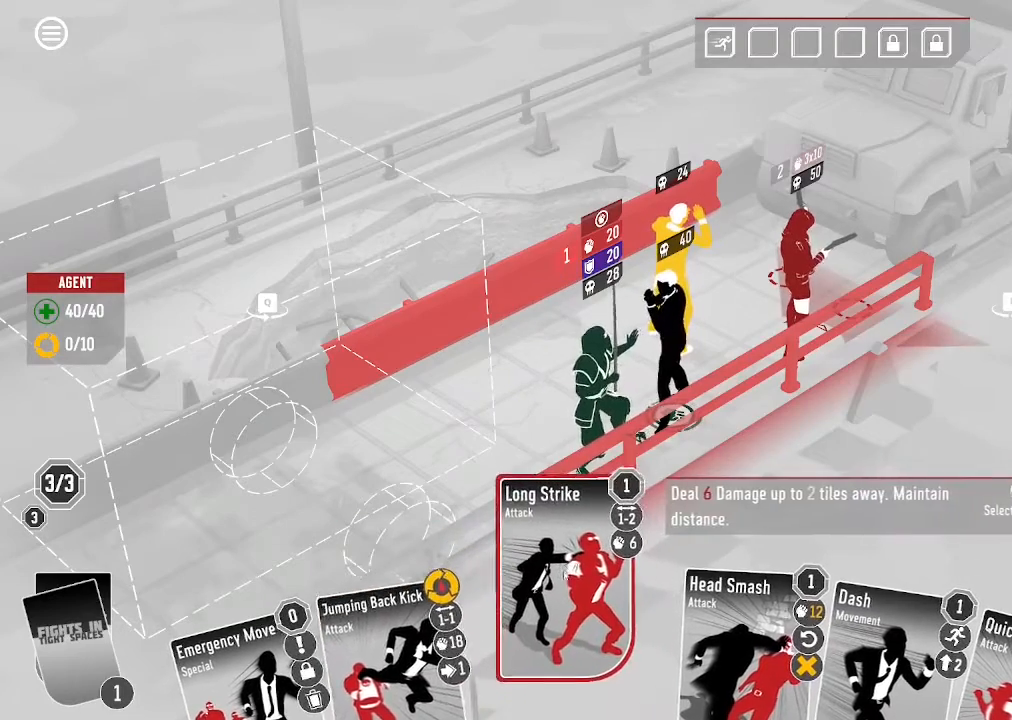
{"keys": [], "mouse": [], "events": [[100, "mouse_left", "up"]]}
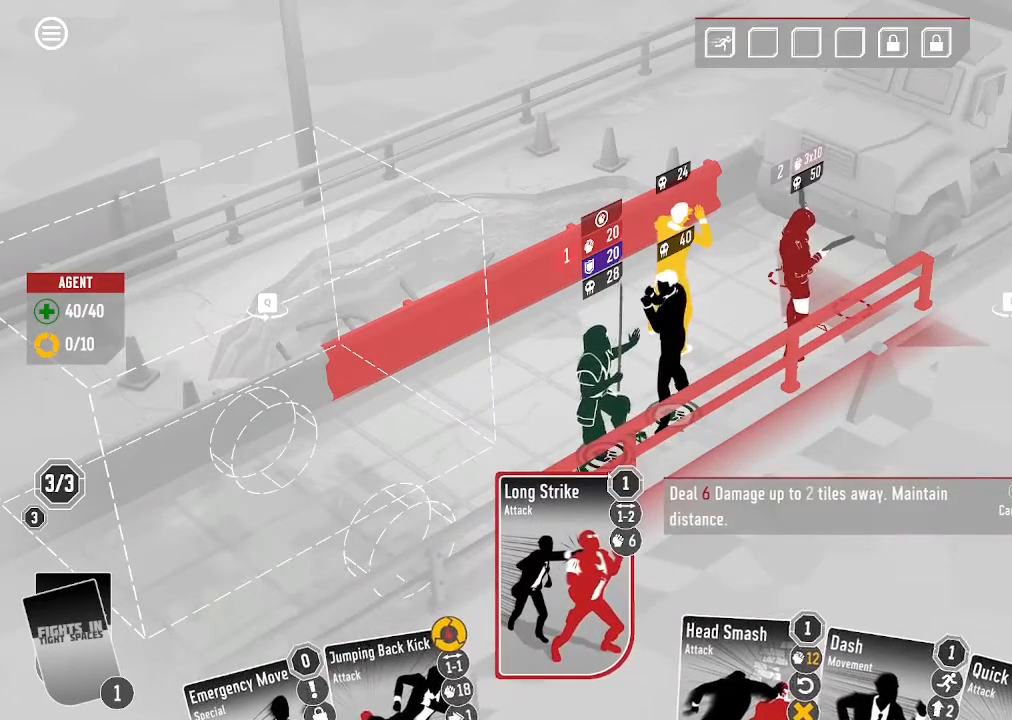
{"keys": [], "mouse": [], "events": [[133, "mouse_left", "down"], [266, "mouse_left", "up"]]}
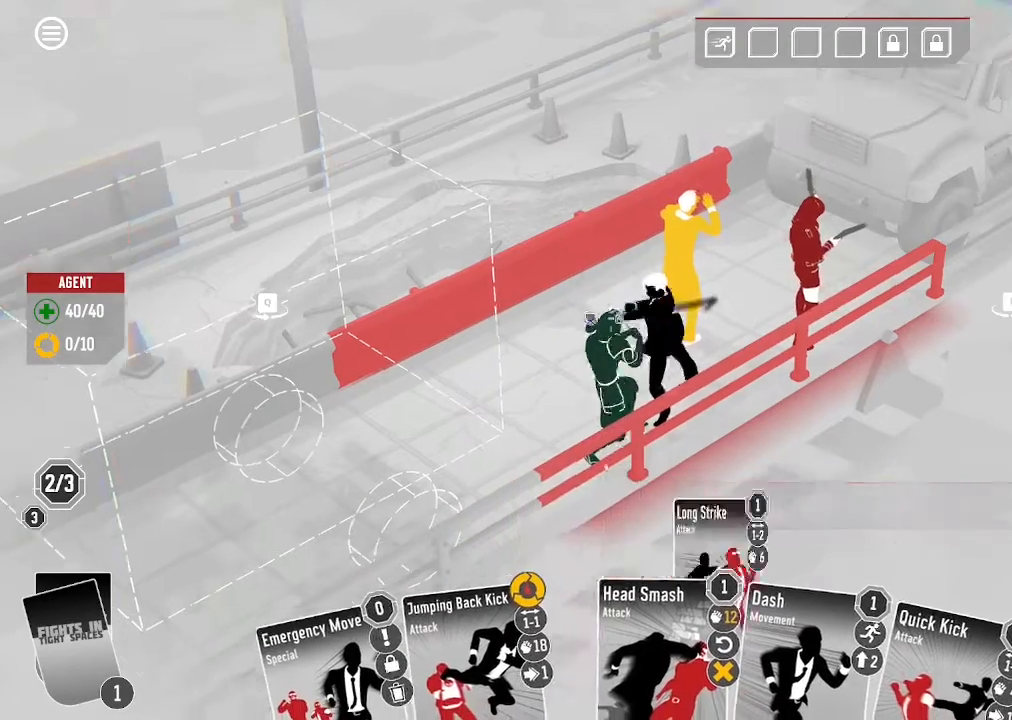
{"keys": [], "mouse": []}
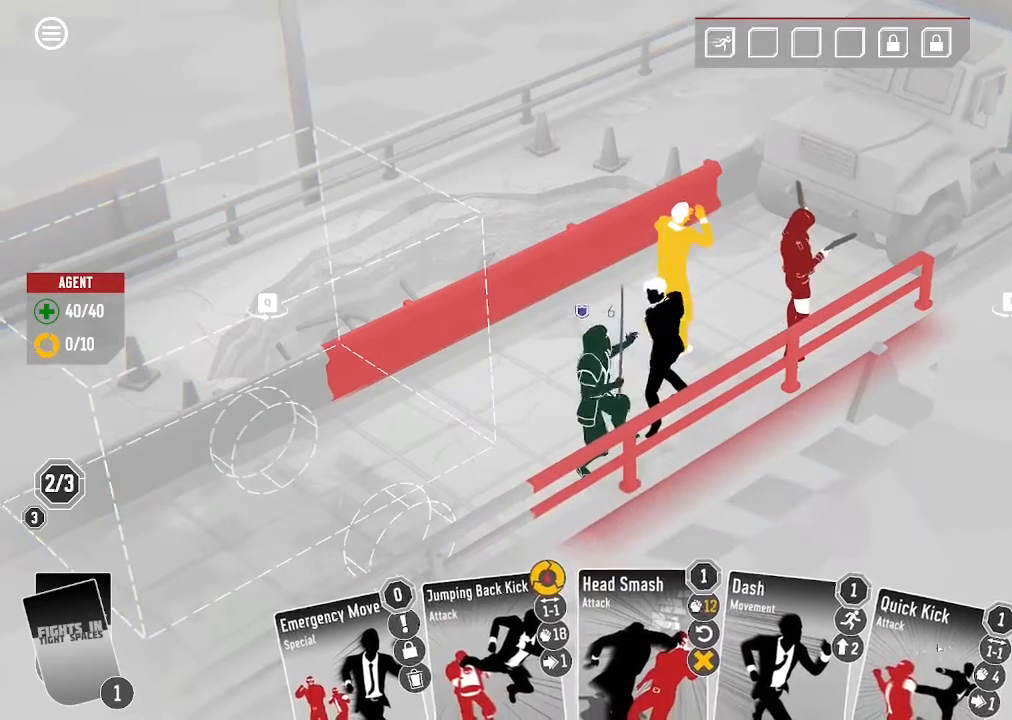
{"keys": [], "mouse": [], "events": []}
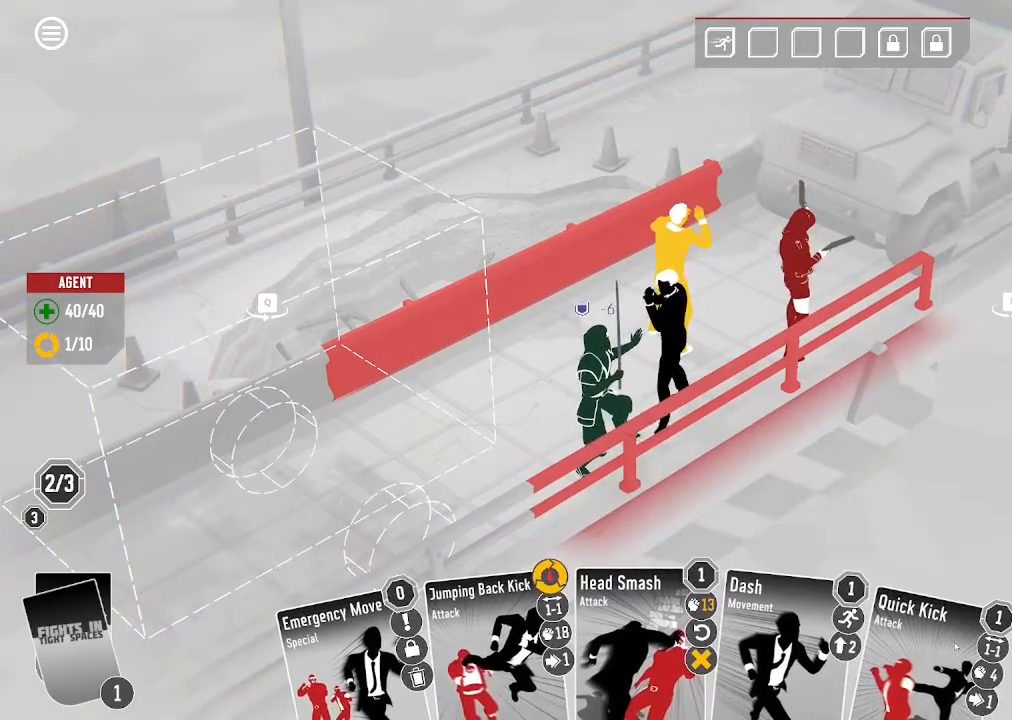
{"keys": [], "mouse": [], "events": [[366, "mouse_left", "down"], [500, "mouse_left", "up"]]}
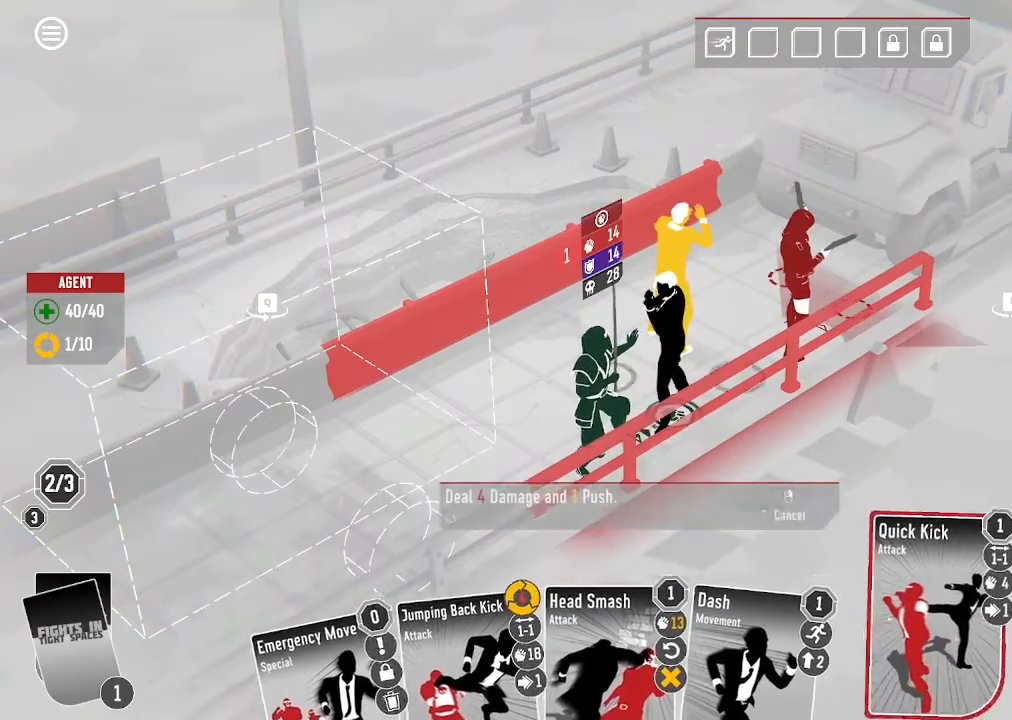
{"keys": [], "mouse": [], "events": []}
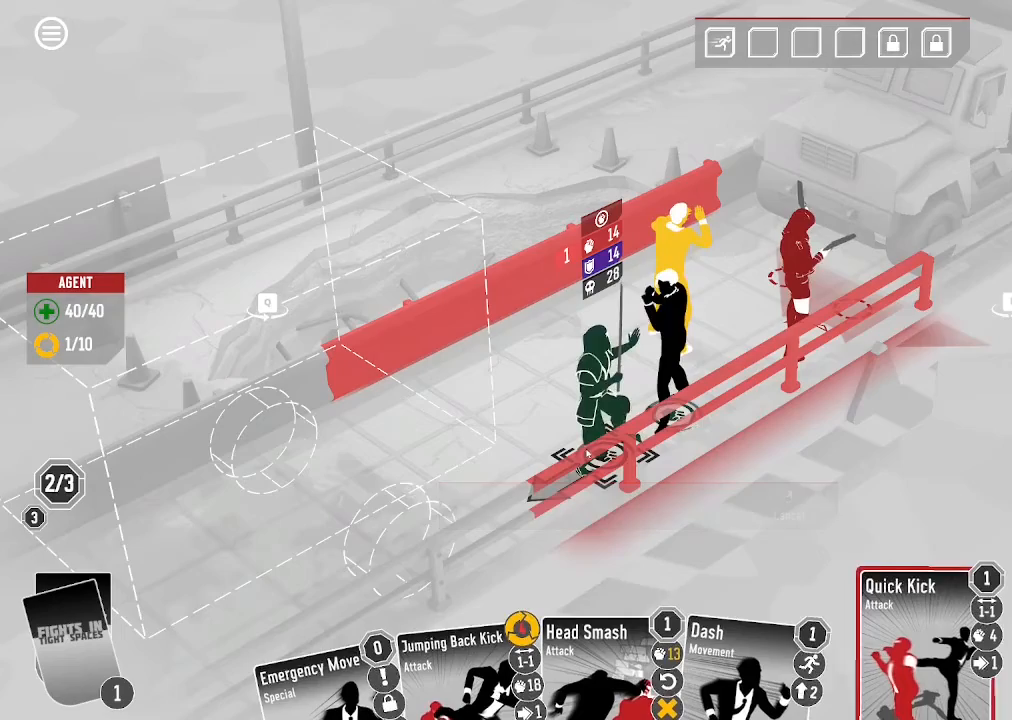
{"keys": [], "mouse": [], "events": []}
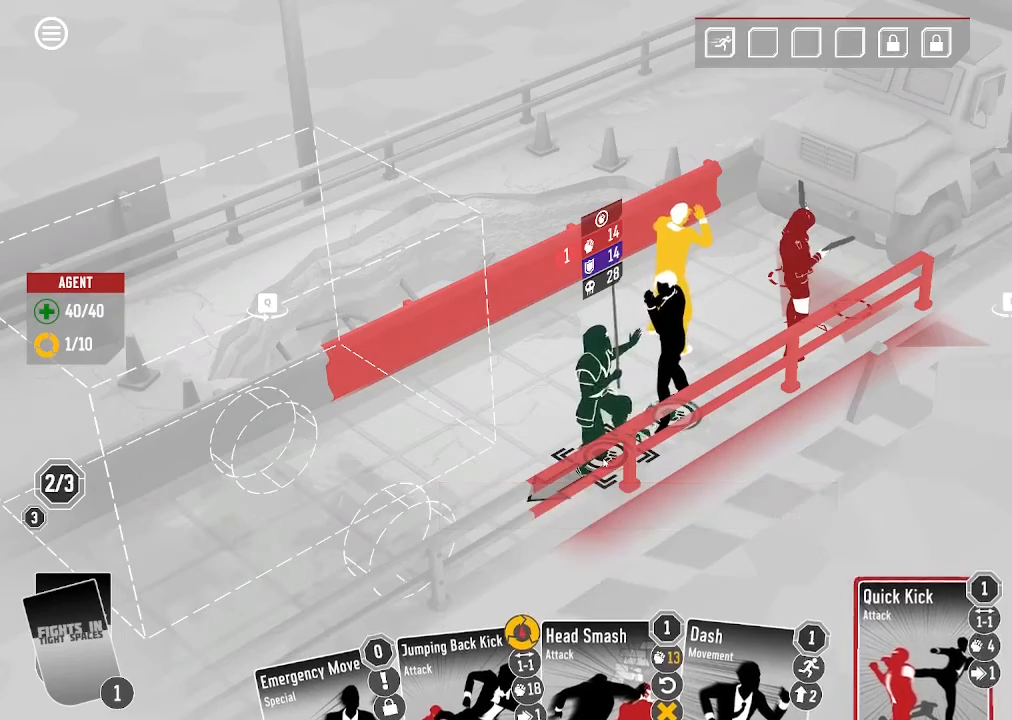
{"keys": [], "mouse": [], "events": []}
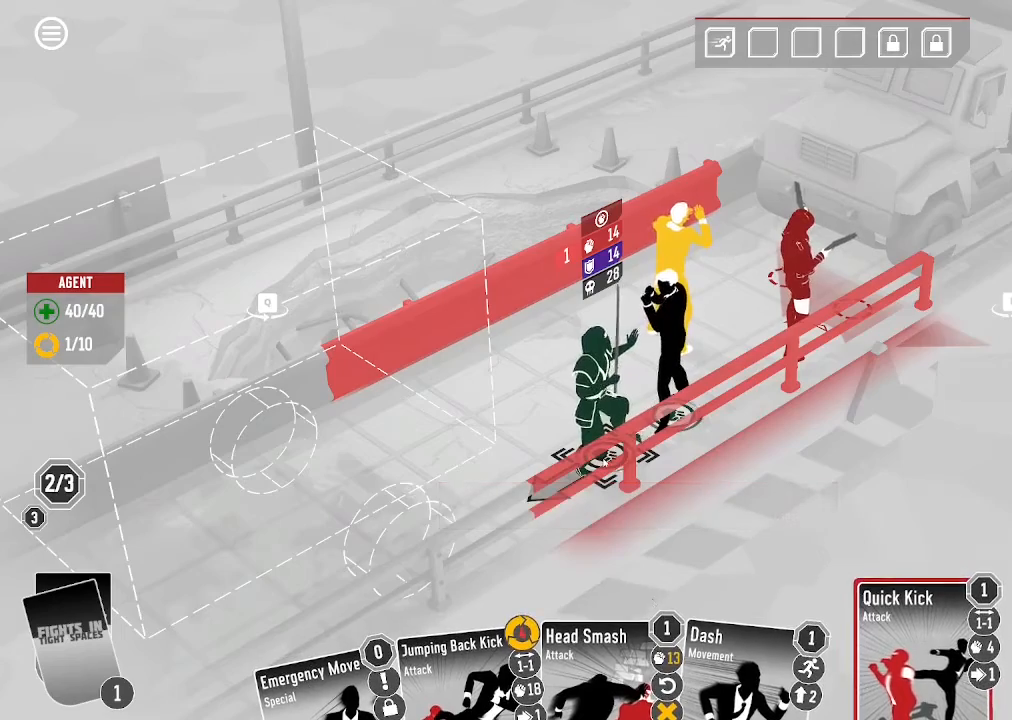
{"keys": [], "mouse": ["left"], "events": [[466, "mouse_left", "down"]]}
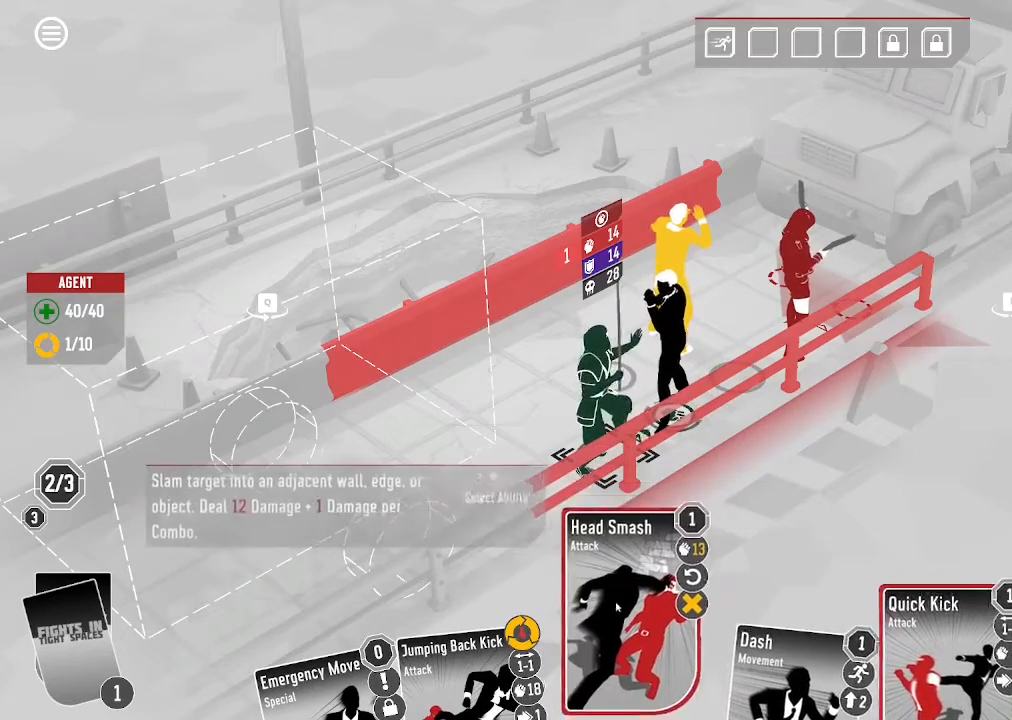
{"keys": [], "mouse": [], "events": [[66, "mouse_left", "up"]]}
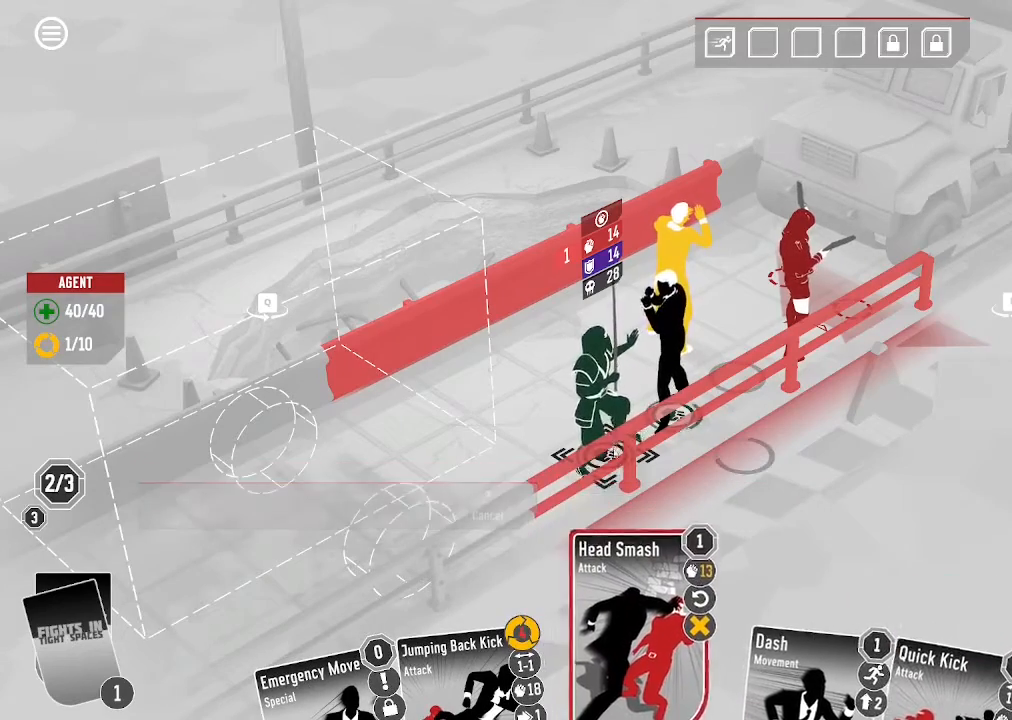
{"keys": [], "mouse": [], "events": [[33, "mouse_left", "down"], [166, "mouse_left", "up"]]}
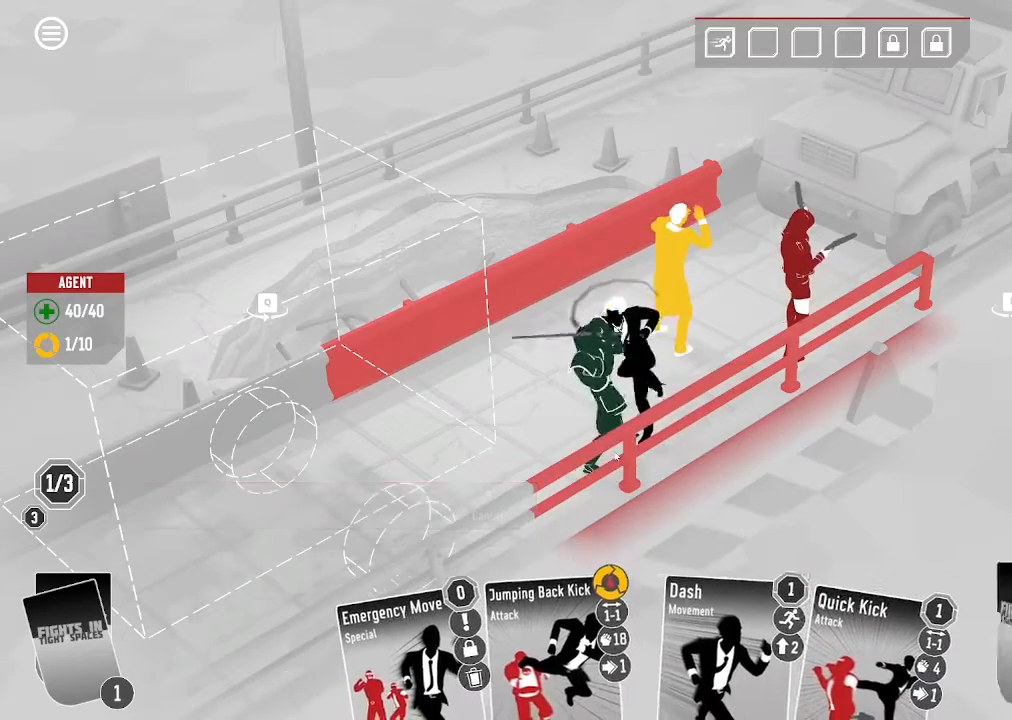
{"keys": [], "mouse": []}
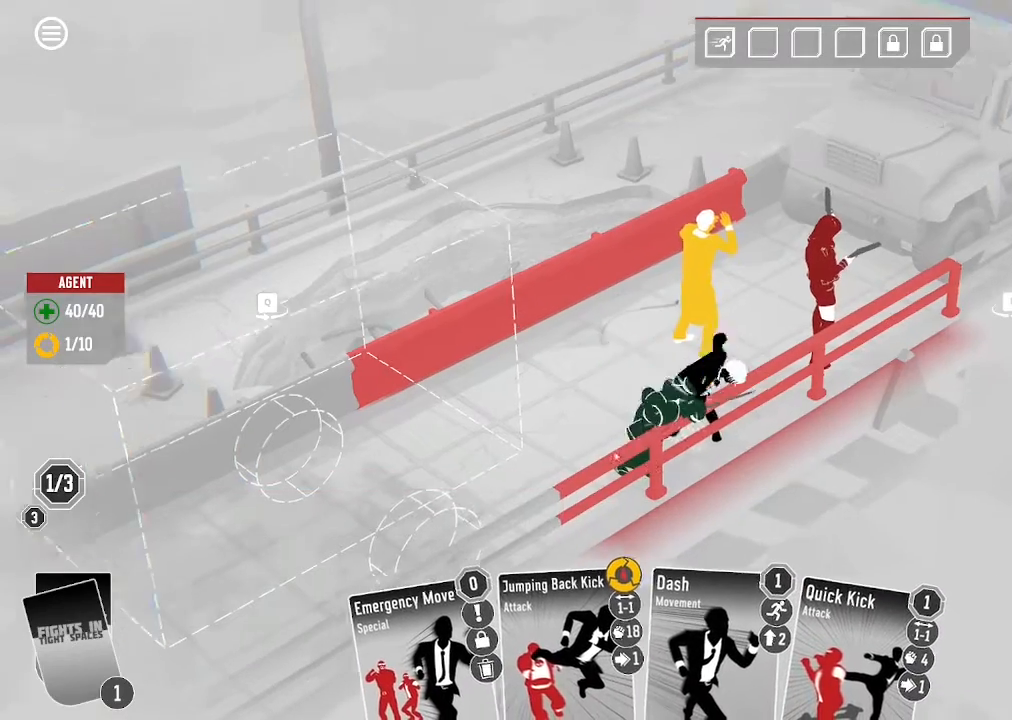
{"keys": [], "mouse": [], "events": []}
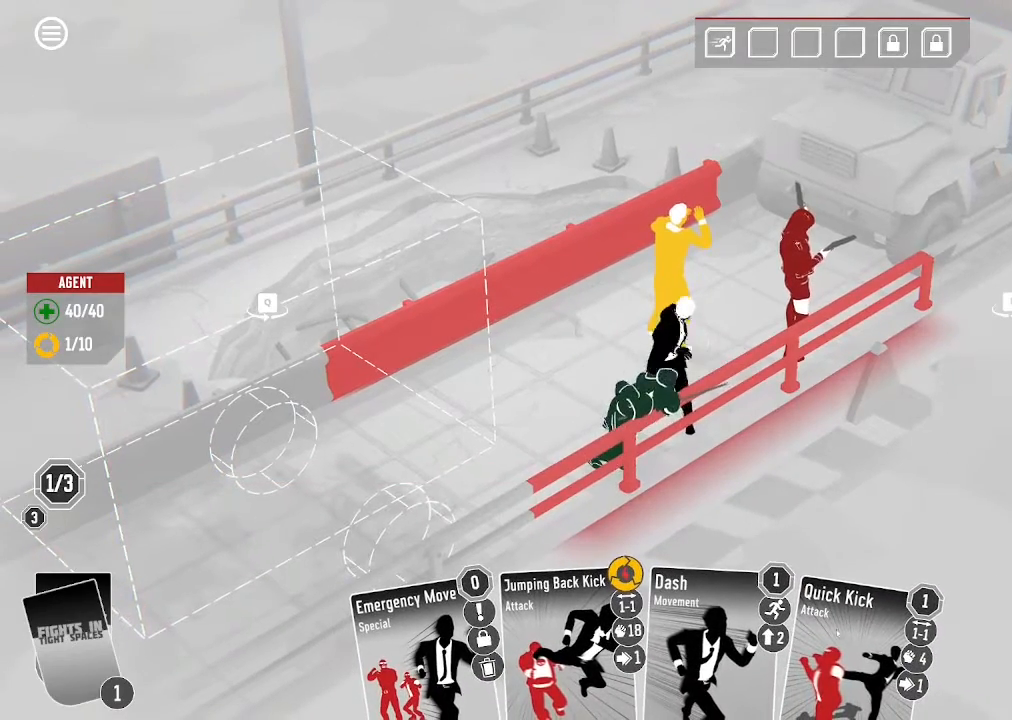
{"keys": [], "mouse": [], "events": []}
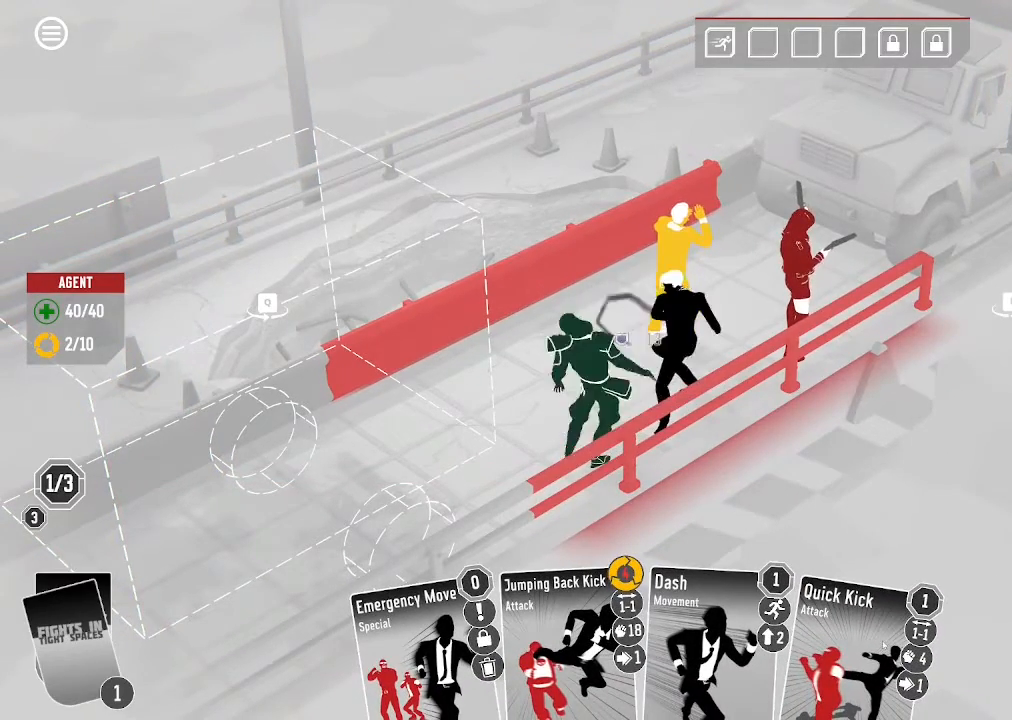
{"keys": [], "mouse": [], "events": []}
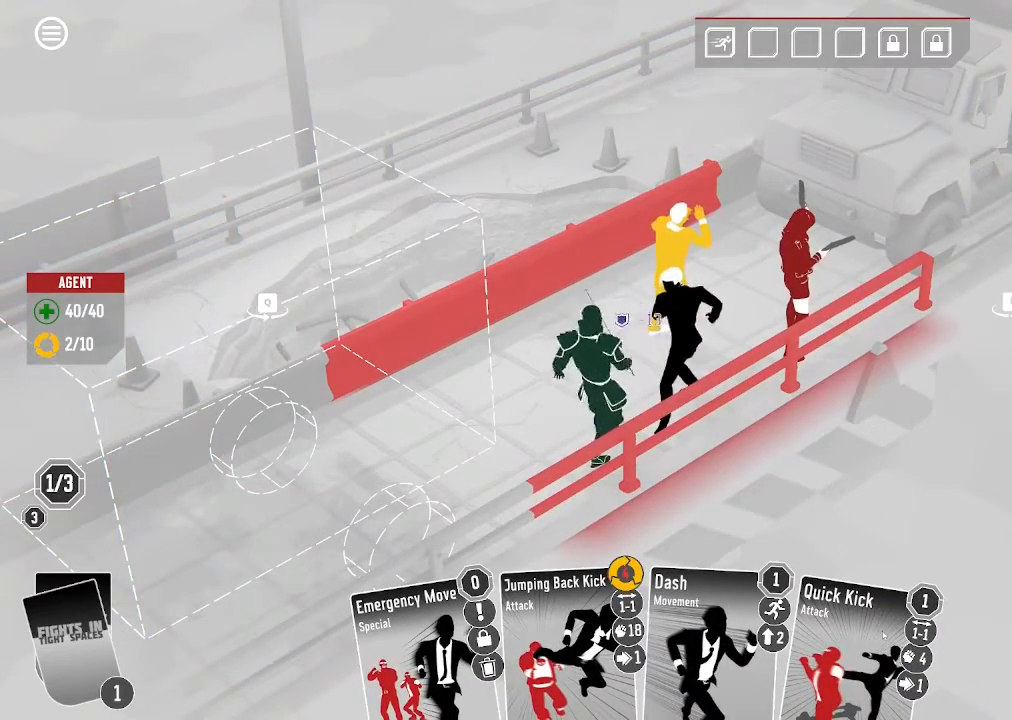
{"keys": [], "mouse": [], "events": []}
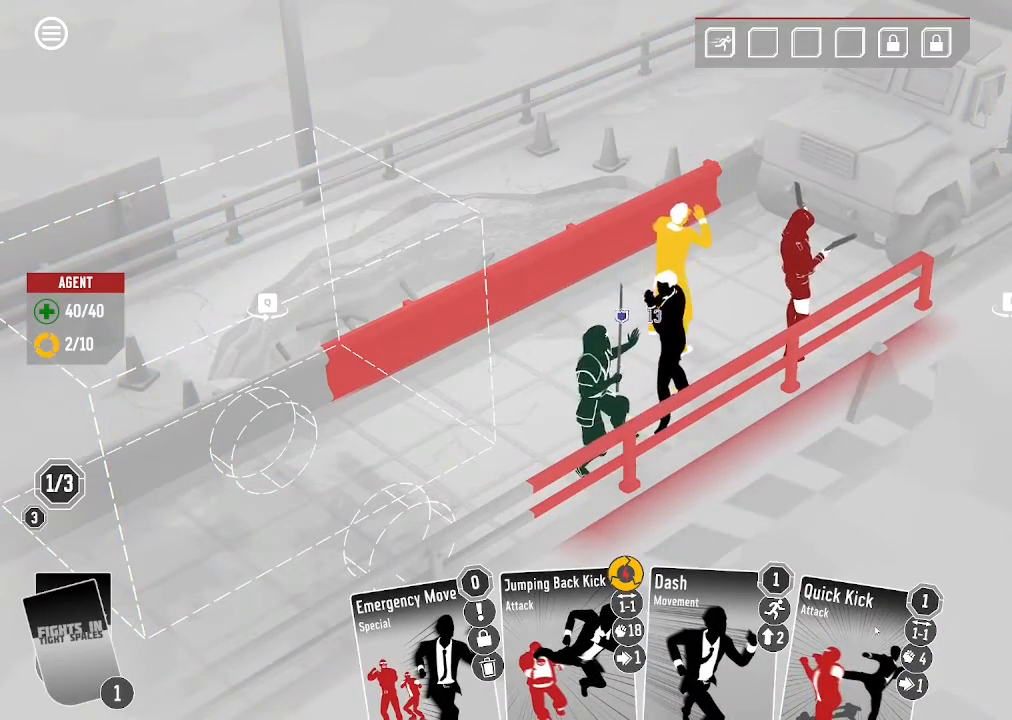
{"keys": [], "mouse": [], "events": [[333, "mouse_left", "down"], [500, "mouse_left", "up"]]}
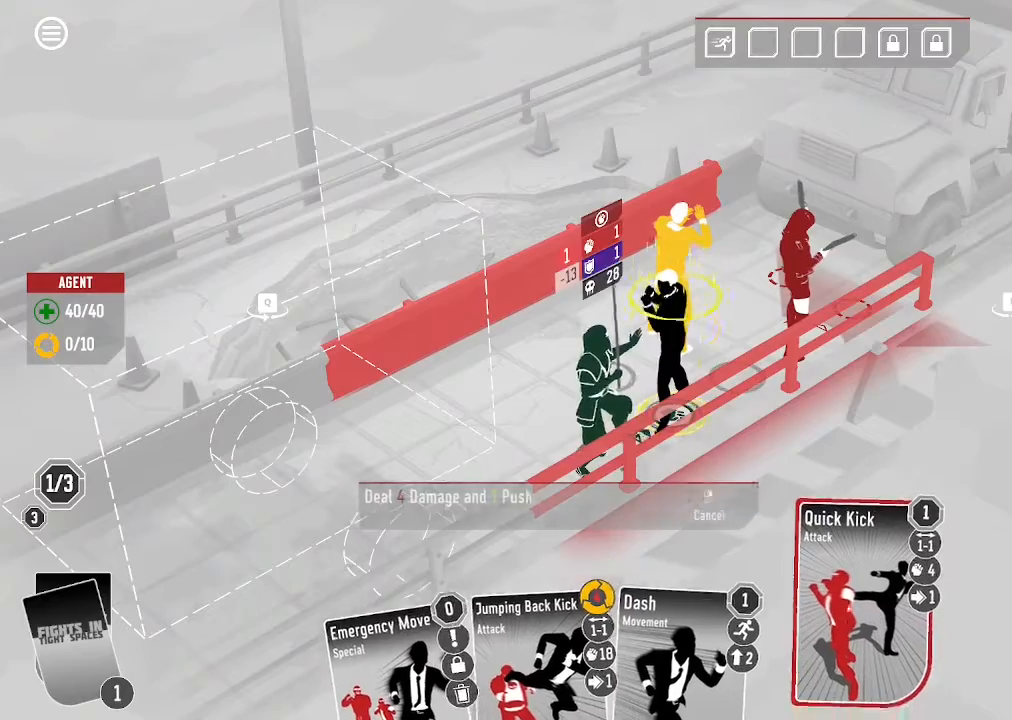
{"keys": [], "mouse": [], "events": []}
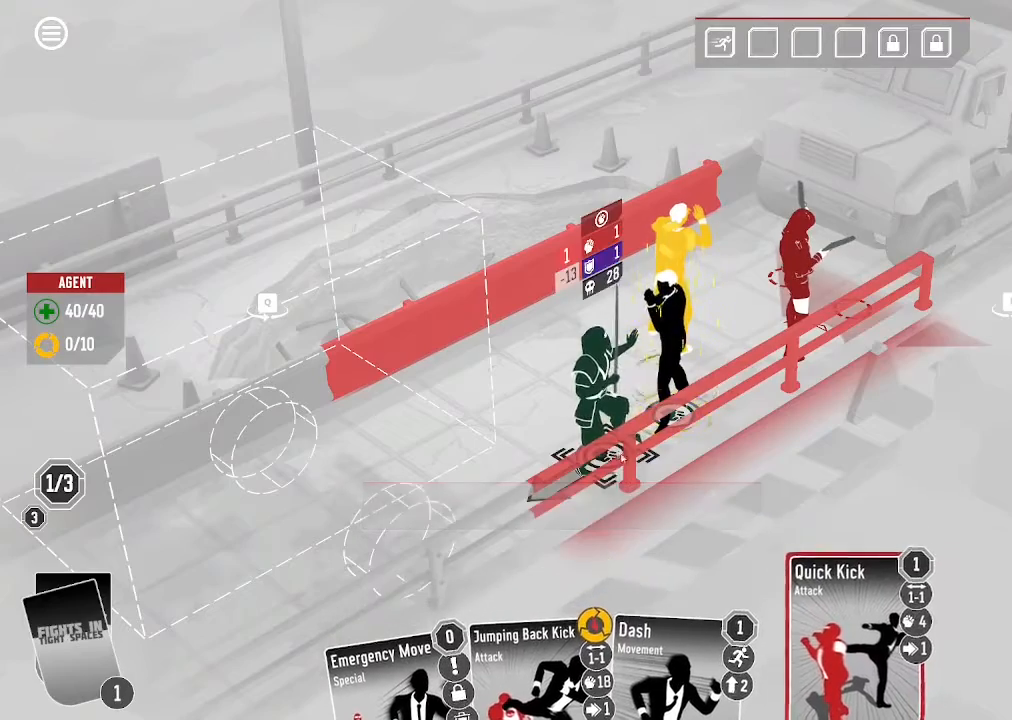
{"keys": [], "mouse": [], "events": [[133, "mouse_left", "down"], [300, "mouse_left", "up"]]}
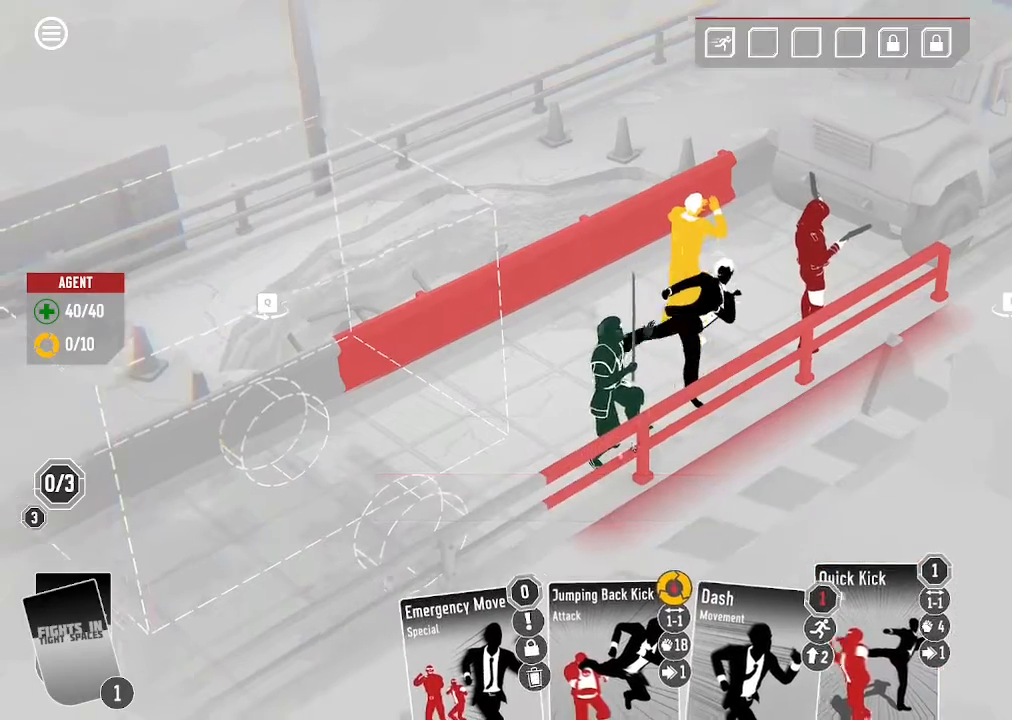
{"keys": [], "mouse": []}
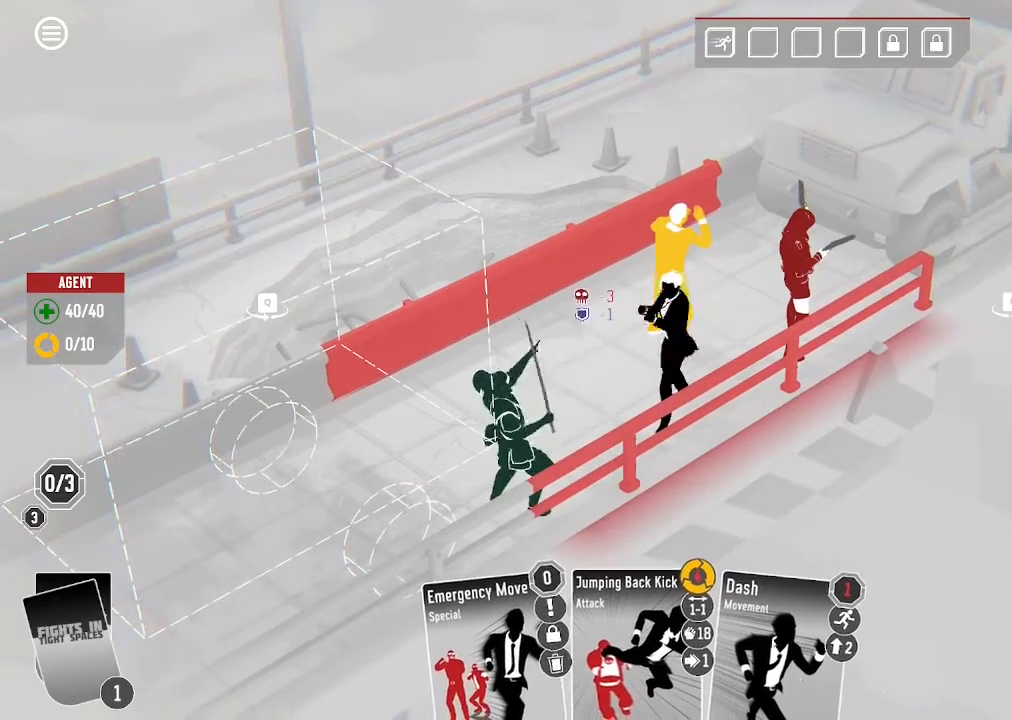
{"keys": [], "mouse": [], "events": []}
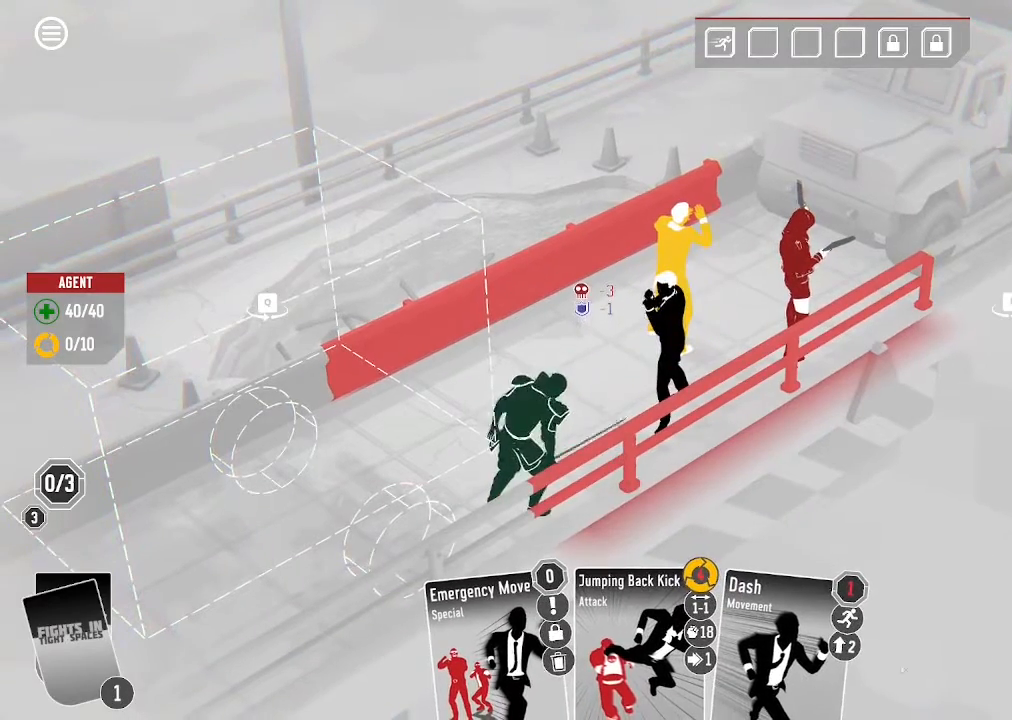
{"keys": [], "mouse": [], "events": []}
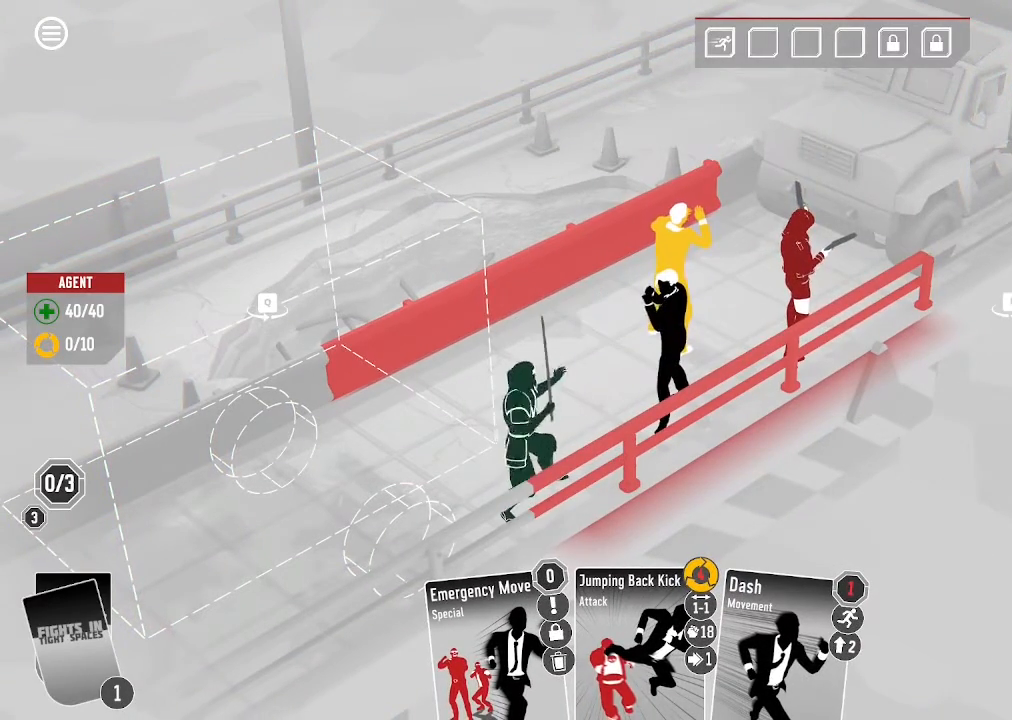
{"keys": [], "mouse": [], "events": []}
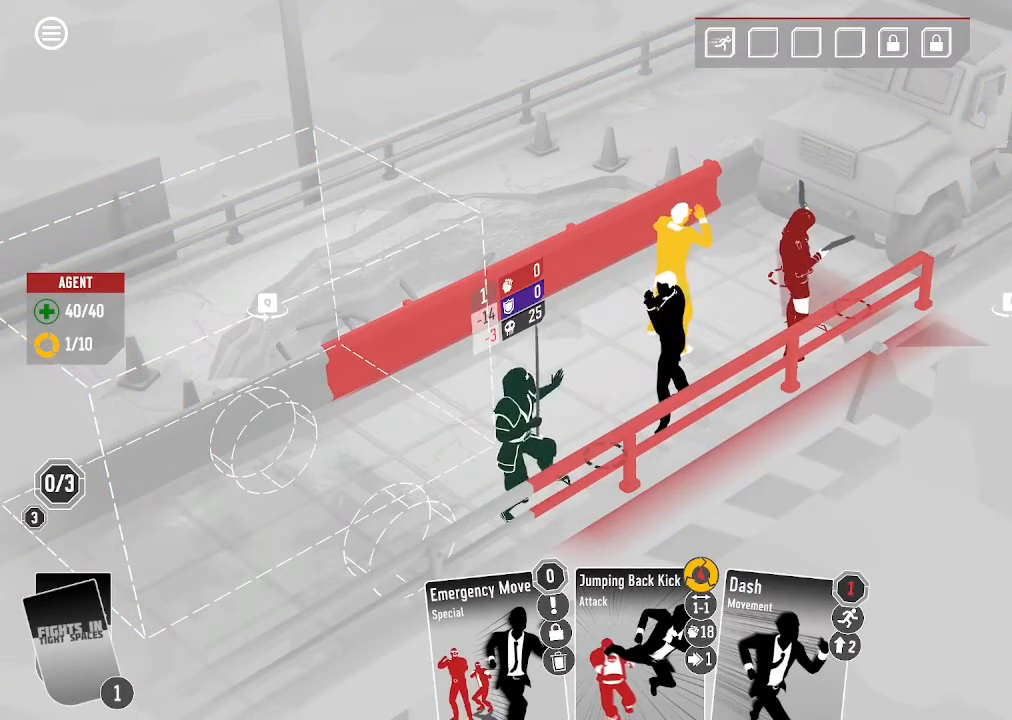
{"keys": [], "mouse": [], "events": [[200, "mouse_left", "down"], [366, "mouse_left", "up"]]}
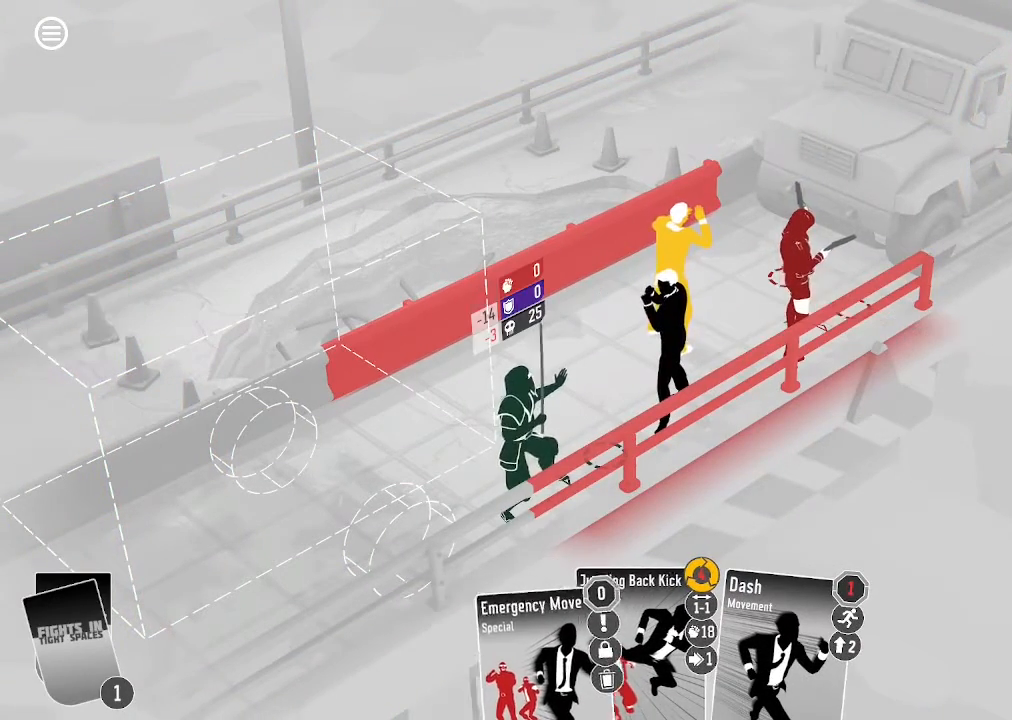
{"keys": [], "mouse": []}